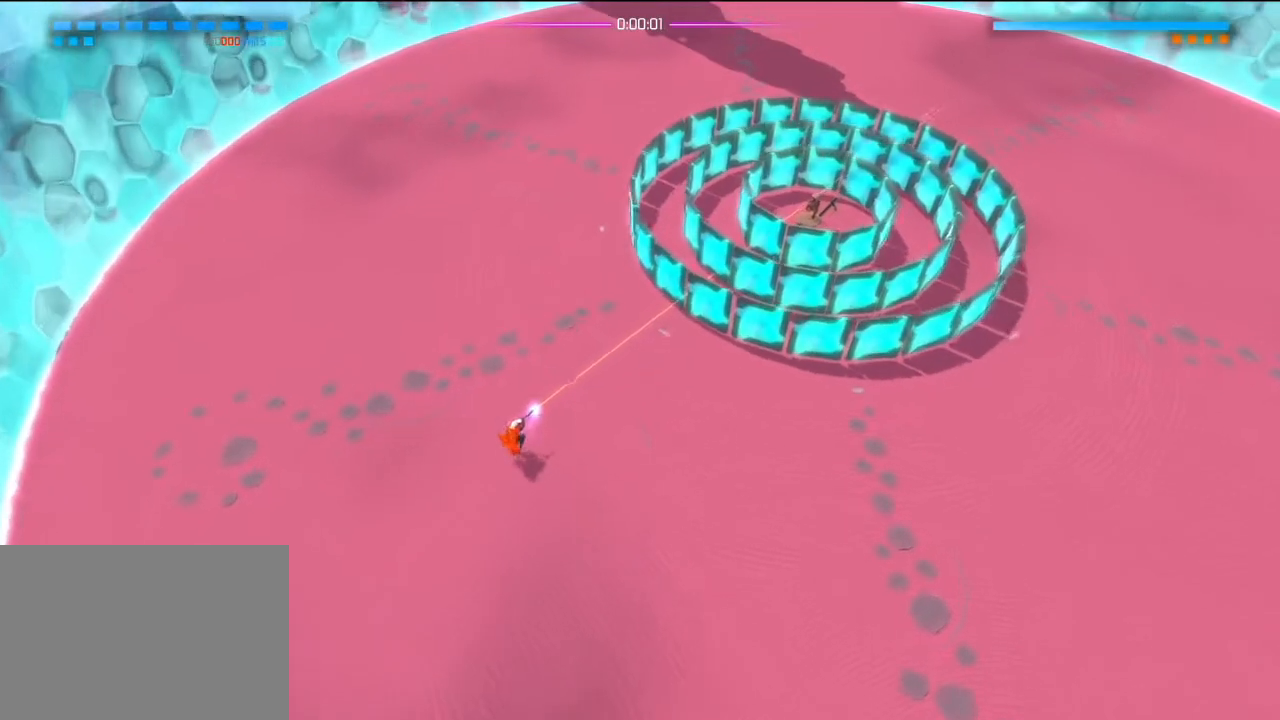
Gameplay with a controller (PlayStation layout); each line is a JSON object with the inputs held at the frame after it (dt_ms = milliseconds from this image to that frame). "events" lists button and stick changes between this image and that frame as [ms after this image, input, new state], when the widget could be followed in between. Not read: DPAD_DOWN DPAD_LEFT DPAD_RIGHT DPAD_UP HOME L3 R3 SELECT SQUARE START.
{"dt_ms": 500, "buttons": ["R2"], "left_stick": "up", "right_stick": "right", "events": [[117, "R2", "up"], [117, "right_stick", "center"], [233, "R2", "down"], [400, "right_stick", "right"]]}
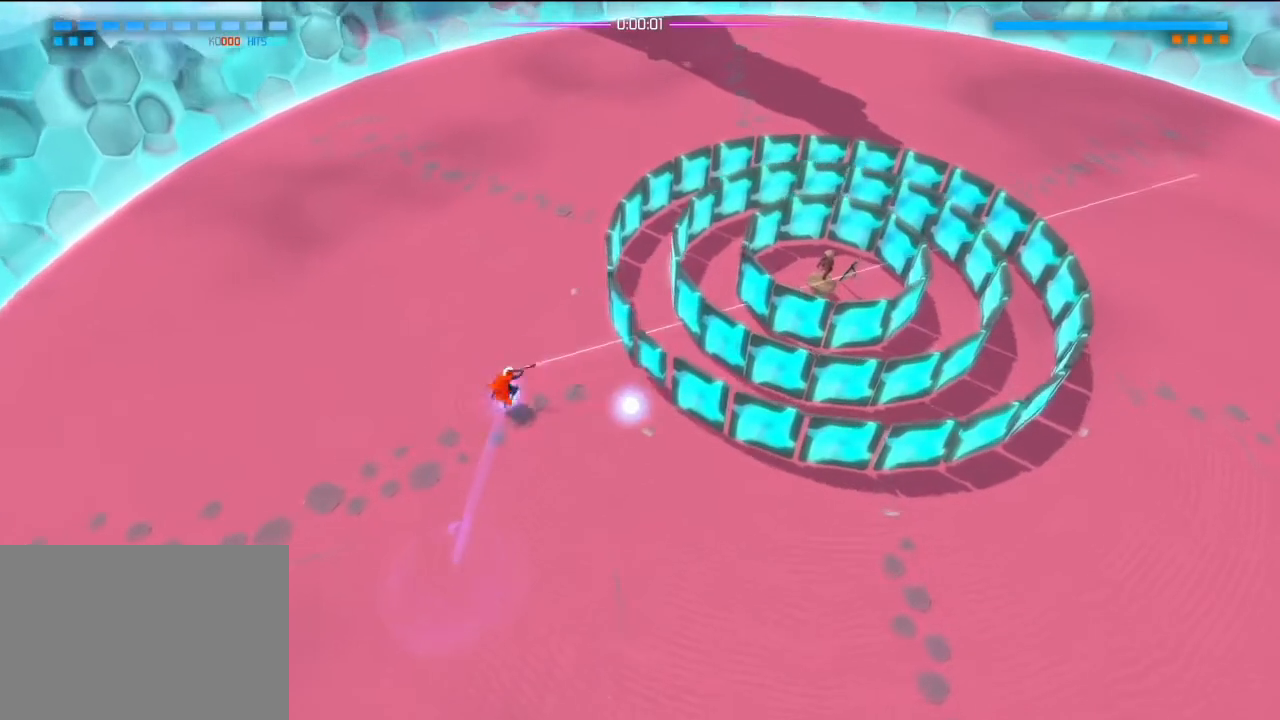
{"dt_ms": 500, "buttons": ["R2"], "left_stick": "up-left", "right_stick": "center", "events": [[133, "left_stick", "right"], [150, "R2", "up"], [150, "right_stick", "center"], [200, "left_stick", "up"], [283, "R2", "down"], [467, "left_stick", "up-left"]]}
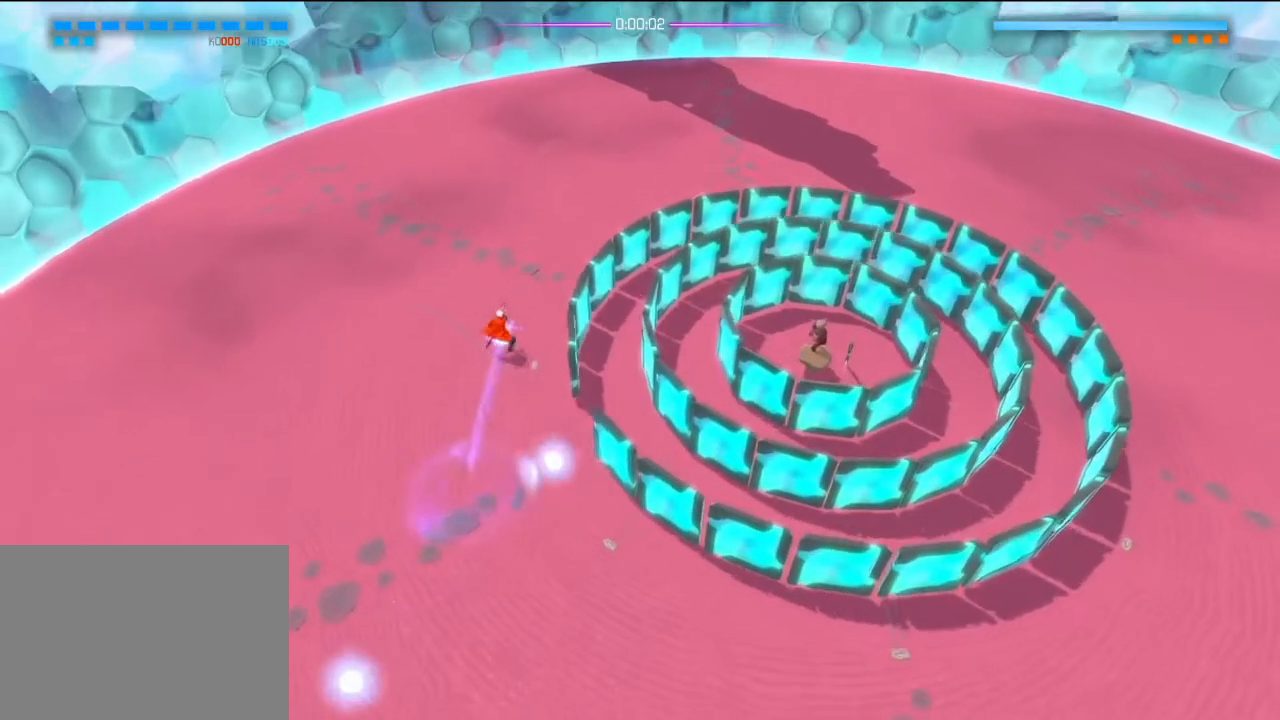
{"dt_ms": 500, "buttons": ["R2"], "left_stick": "up", "right_stick": "right", "events": [[133, "left_stick", "down-left"], [133, "right_stick", "right"], [200, "left_stick", "down"], [333, "left_stick", "down-right"], [467, "left_stick", "up"]]}
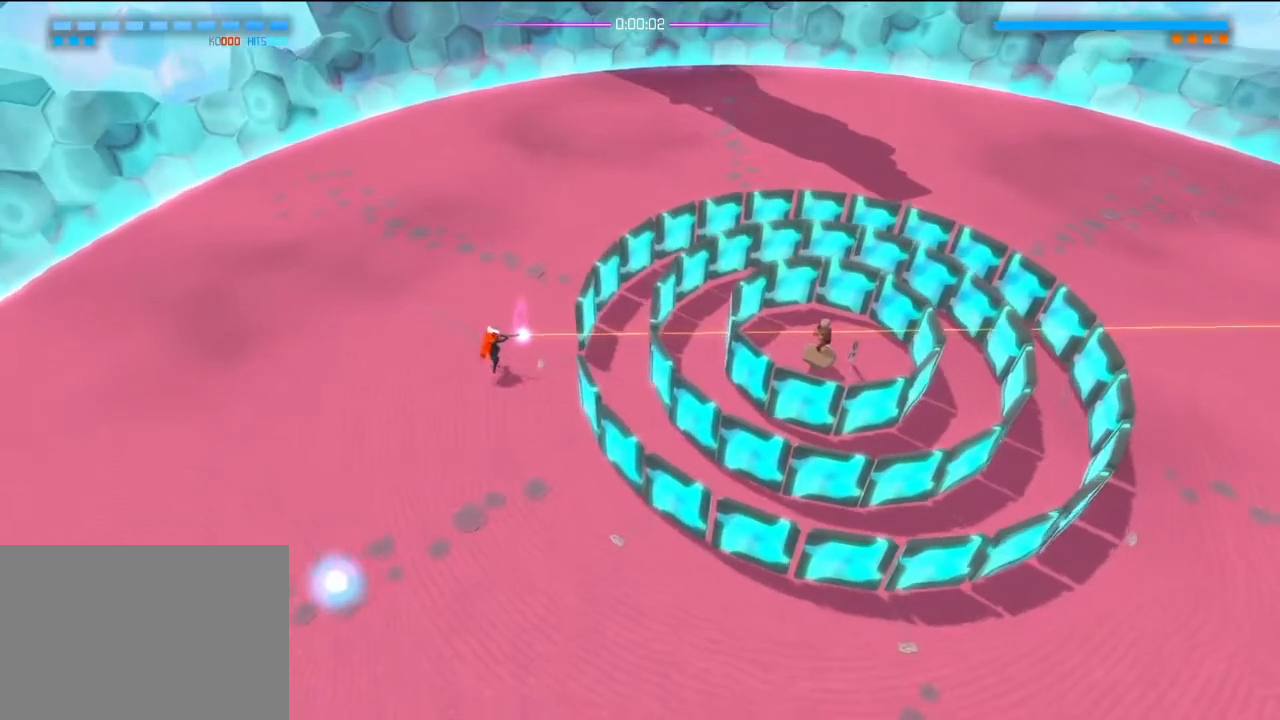
{"dt_ms": 500, "buttons": [], "left_stick": "up", "right_stick": "center", "events": [[433, "R2", "up"], [433, "right_stick", "center"]]}
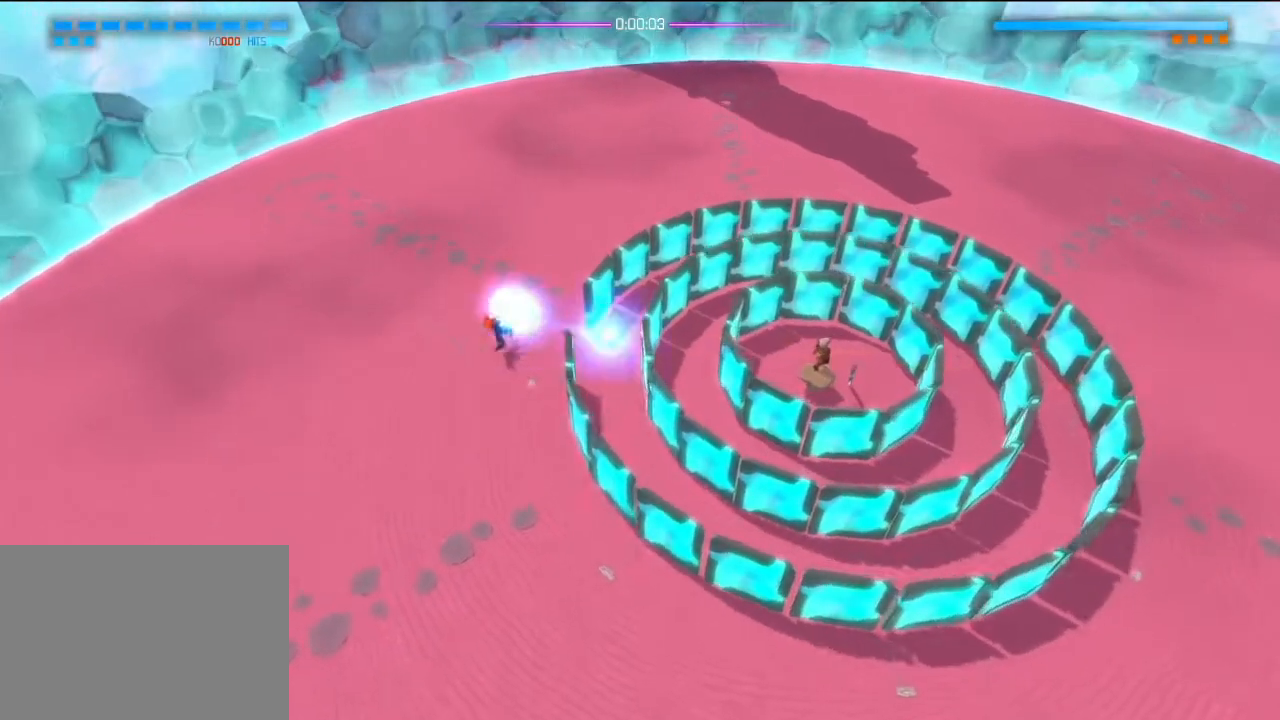
{"dt_ms": 500, "buttons": ["R2"], "left_stick": "down", "right_stick": "down-right", "events": [[33, "R2", "down"], [233, "right_stick", "down-right"], [367, "left_stick", "left"], [417, "left_stick", "down"]]}
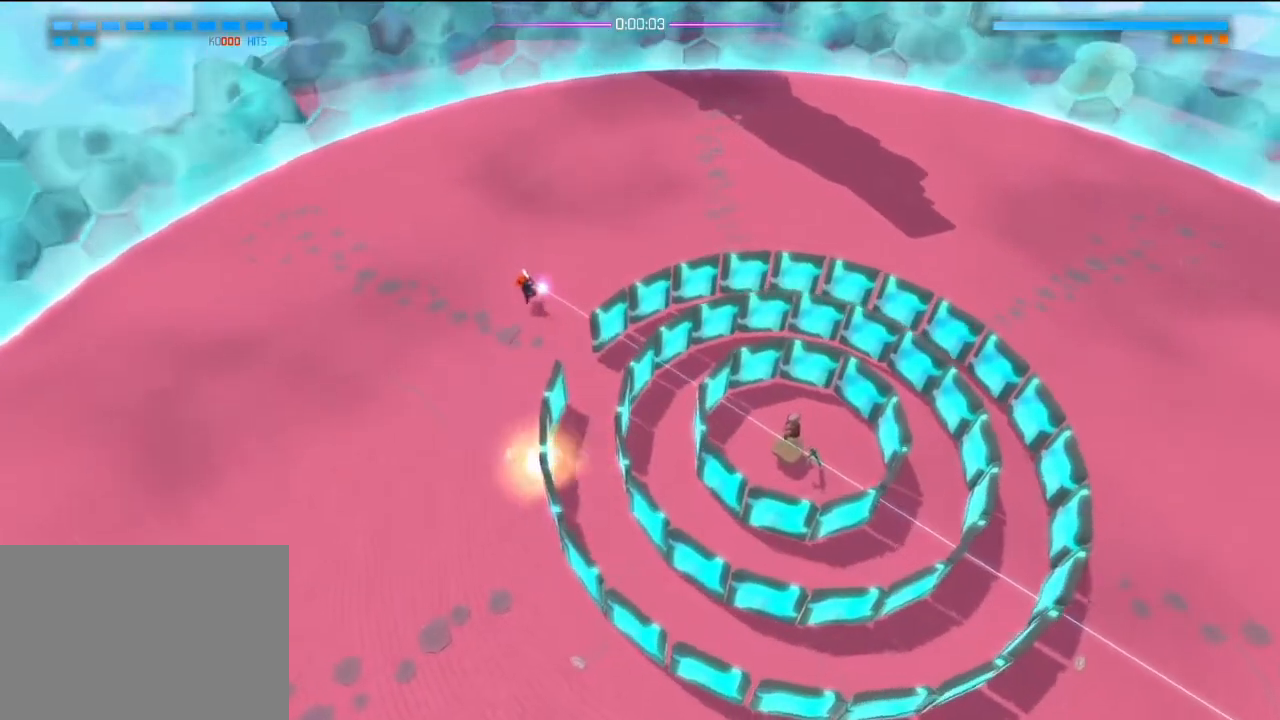
{"dt_ms": 1000, "buttons": ["R2"], "left_stick": "down", "right_stick": "center"}
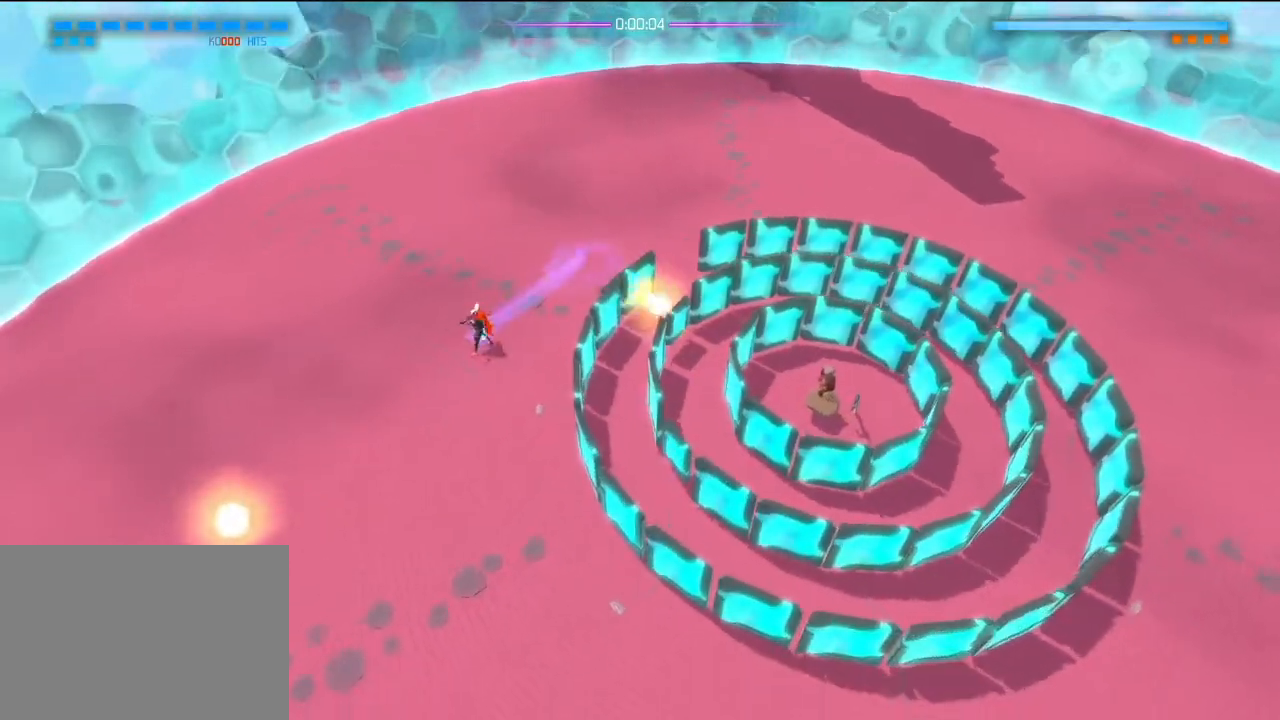
{"dt_ms": 500, "buttons": ["R2"], "left_stick": "down", "right_stick": "up-right", "events": [[183, "right_stick", "up-right"]]}
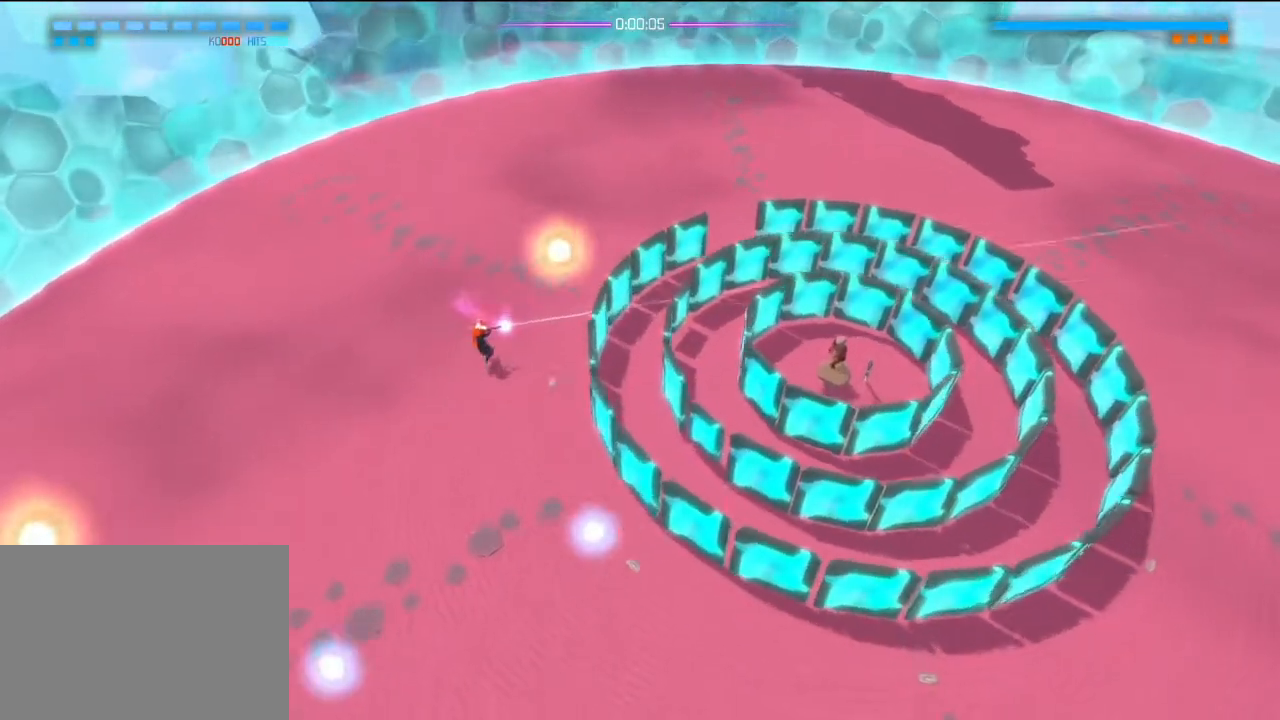
{"dt_ms": 500, "buttons": ["R2"], "left_stick": "down", "right_stick": "up-right", "events": []}
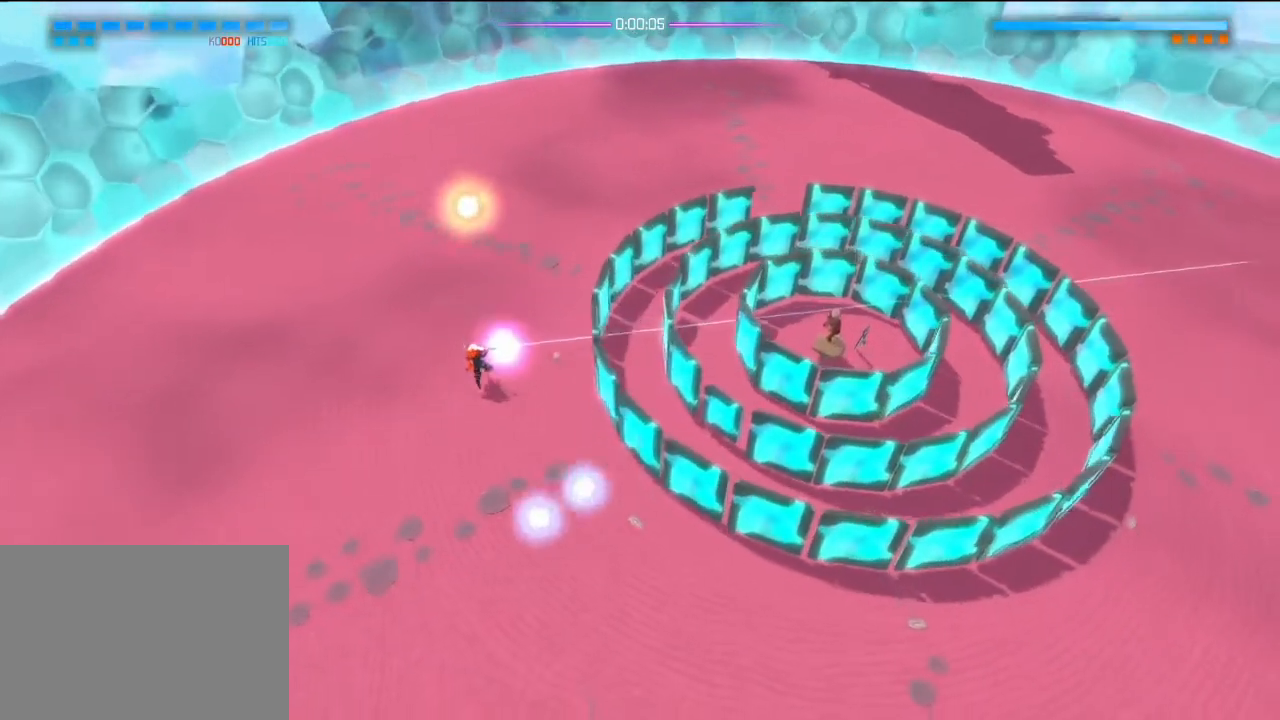
{"dt_ms": 500, "buttons": [], "left_stick": "down", "right_stick": "left", "events": [[500, "R2", "up"], [500, "right_stick", "left"]]}
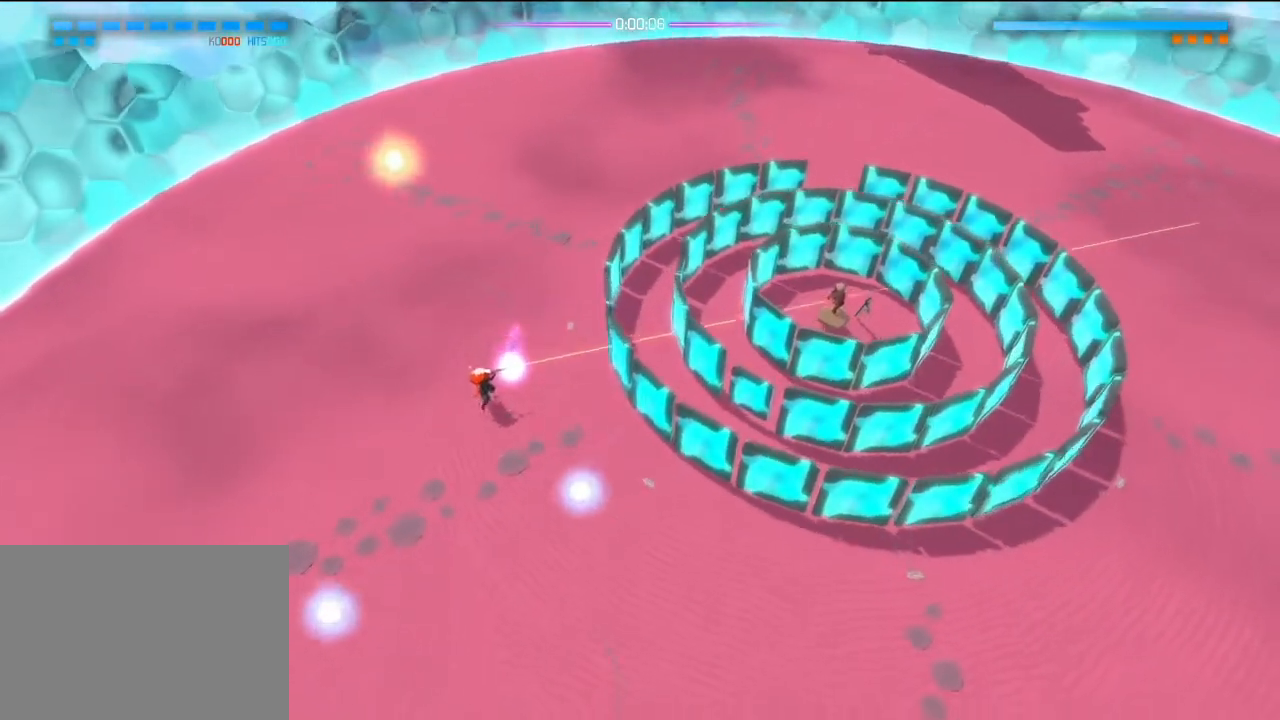
{"dt_ms": 500, "buttons": ["R2"], "left_stick": "down-right", "right_stick": "right", "events": [[17, "right_stick", "center"], [50, "left_stick", "up-left"], [117, "R2", "down"], [417, "right_stick", "right"], [450, "left_stick", "down-right"]]}
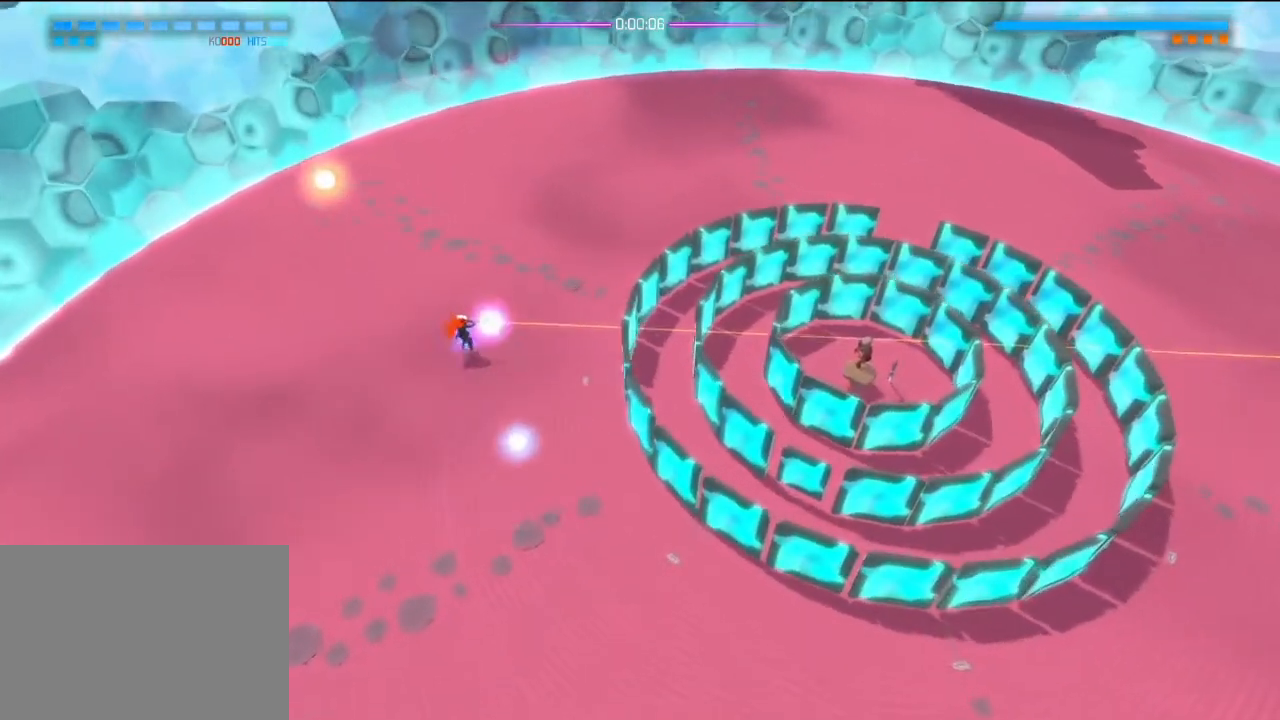
{"dt_ms": 500, "buttons": ["R2"], "left_stick": "right", "right_stick": "right", "events": [[367, "left_stick", "up"], [500, "left_stick", "right"]]}
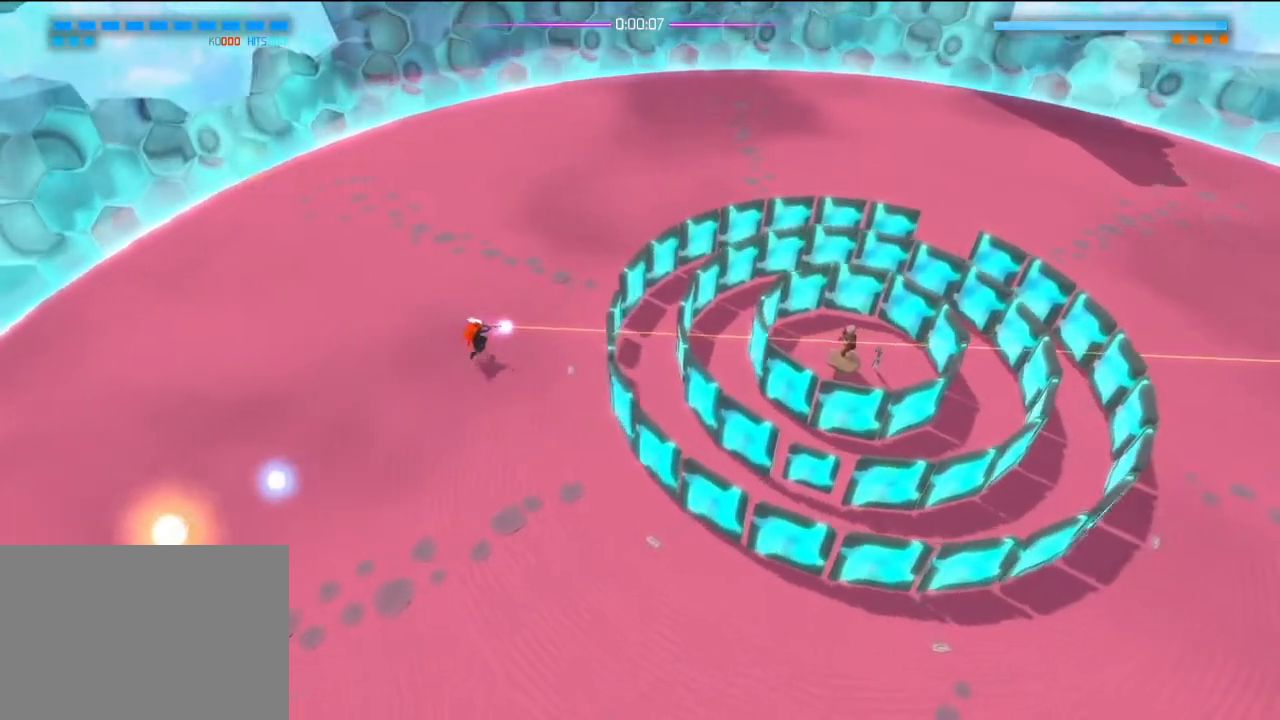
{"dt_ms": 500, "buttons": [], "left_stick": "up", "right_stick": "center", "events": [[117, "left_stick", "up"], [333, "right_stick", "center"], [483, "R2", "up"]]}
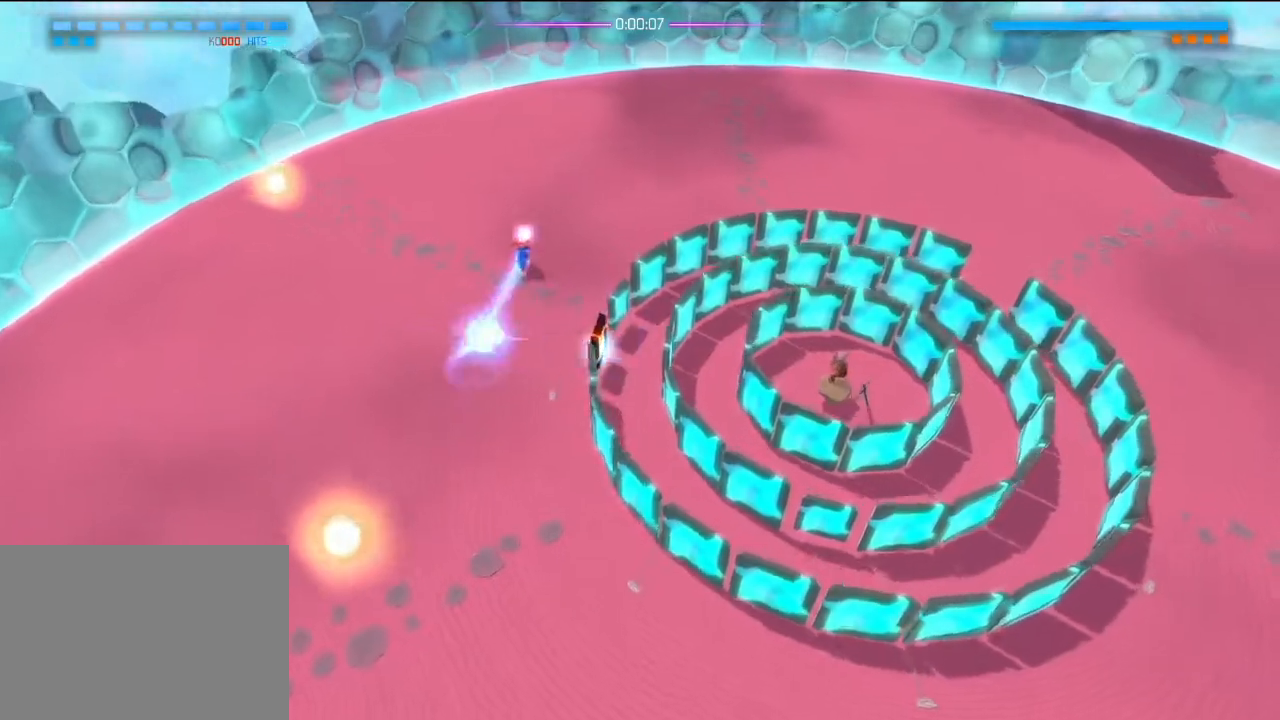
{"dt_ms": 500, "buttons": [], "left_stick": "down", "right_stick": "center"}
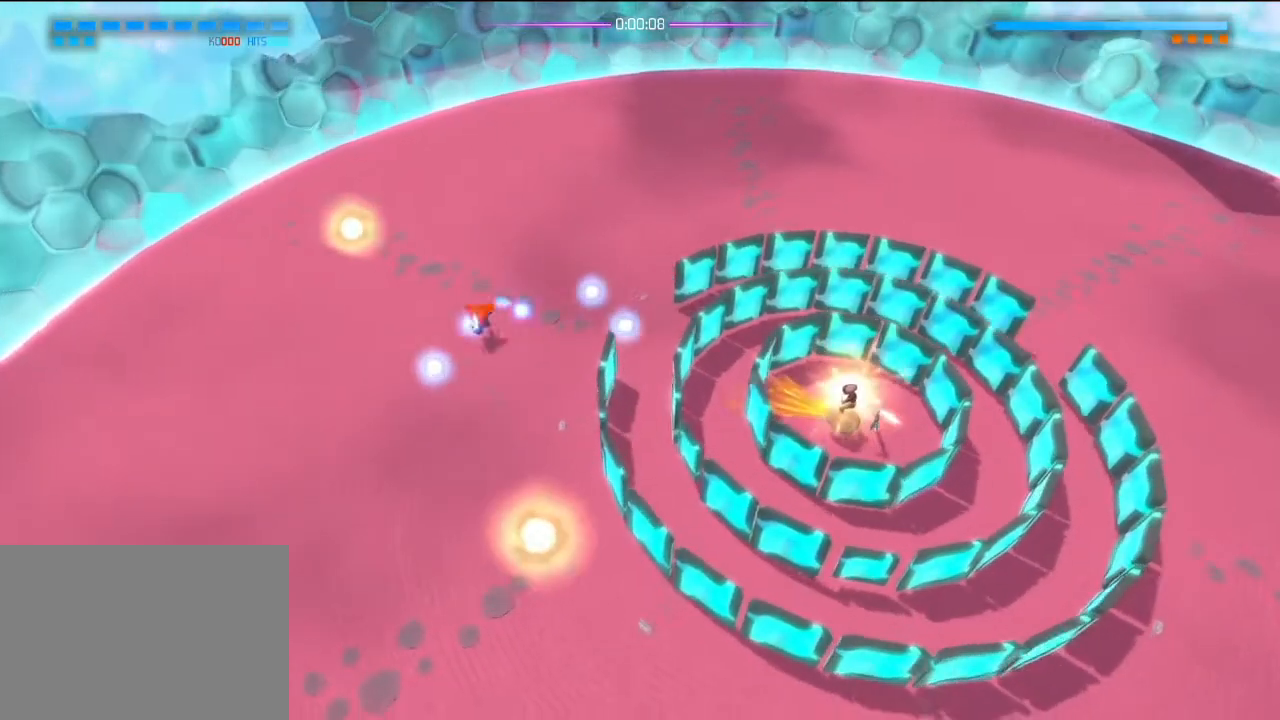
{"dt_ms": 500, "buttons": [], "left_stick": "down-right", "right_stick": "center", "events": [[383, "left_stick", "down-right"]]}
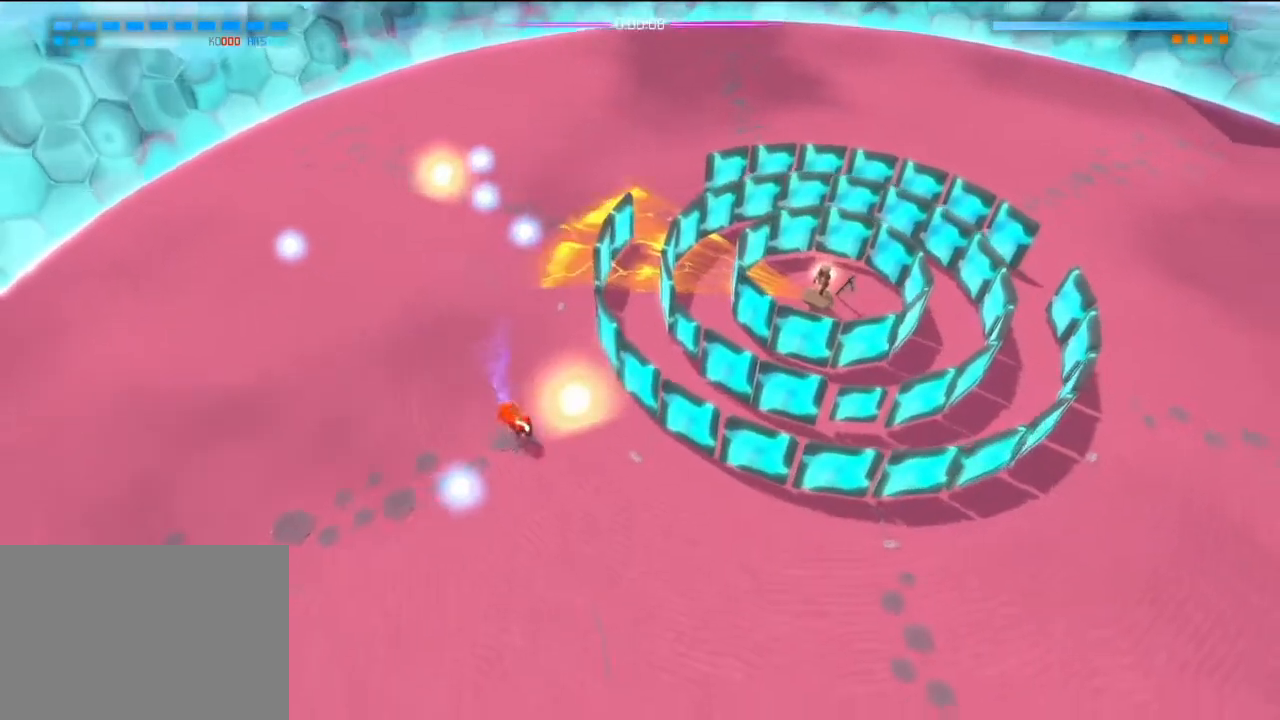
{"dt_ms": 500, "buttons": ["R2"], "left_stick": "right", "right_stick": "center"}
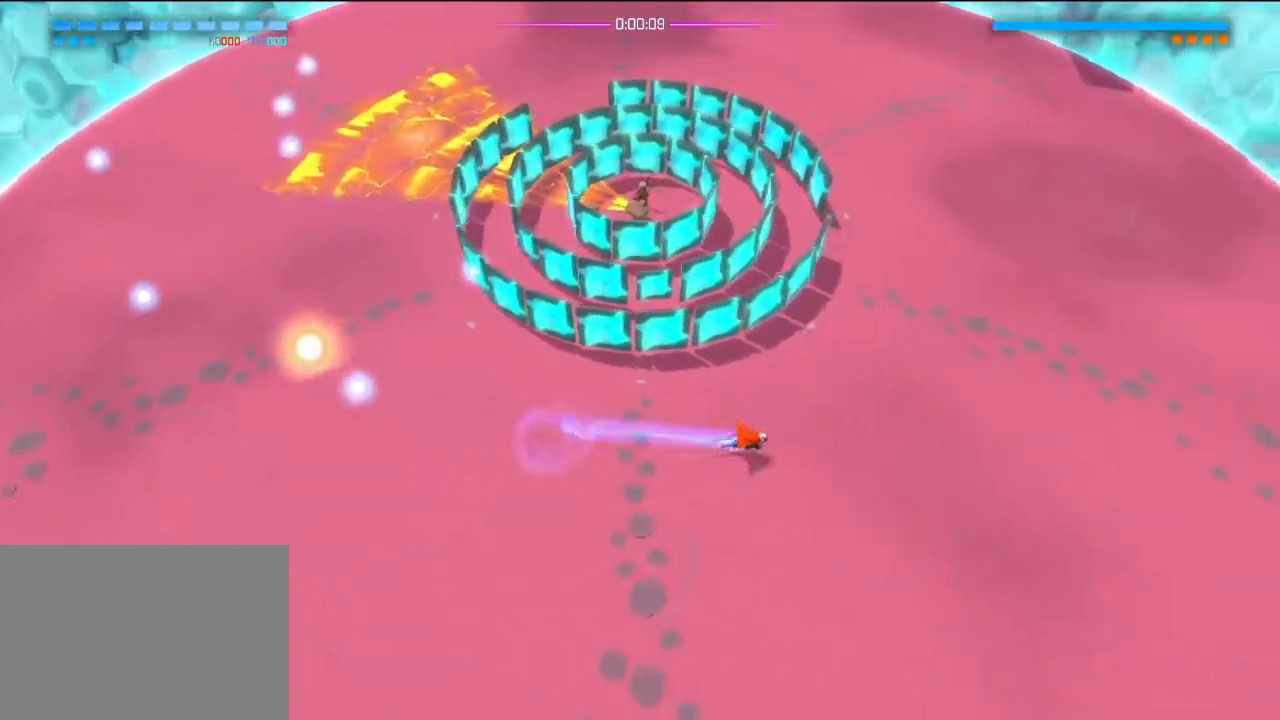
{"dt_ms": 500, "buttons": ["R2"], "left_stick": "up-right", "right_stick": "up-left", "events": [[200, "left_stick", "up-right"], [267, "right_stick", "up-left"]]}